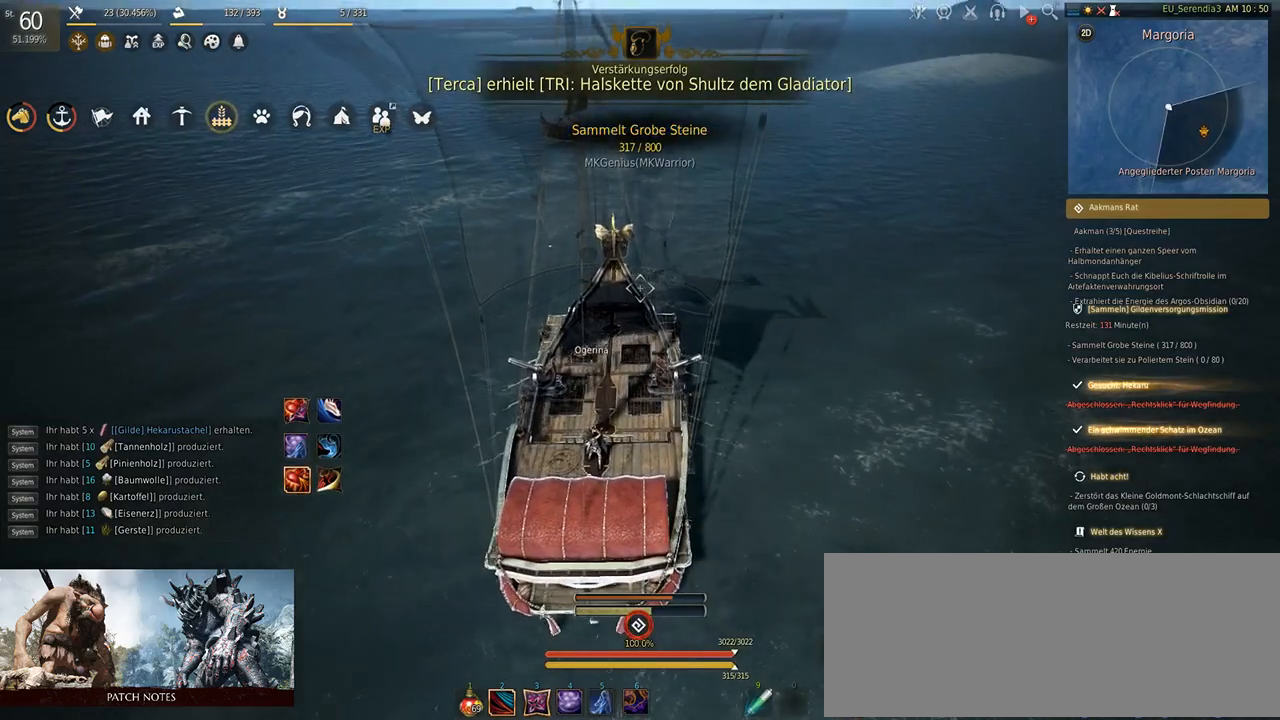
Gameplay with keyboard and mouse; each line is a JSON object with the keys and mouse buttons held at the frame after it. "events" lists presses ("down") and releases ("up") of "a", "d", "e", "f", "q", "s", "shift", "space", "tab", "w", "mouse_left" and "mouse_right" between this image and that frame as [ms after this image, input, new state], when the widget could be followed in between. "mouse_left", "mouse_right" = the "left", "right" buttons of the "mouse" list. No other keys are recorded. Mouse movement is not recorded.
{"keys": ["q", "w"], "mouse": [], "events": [[233, "q", "down"]]}
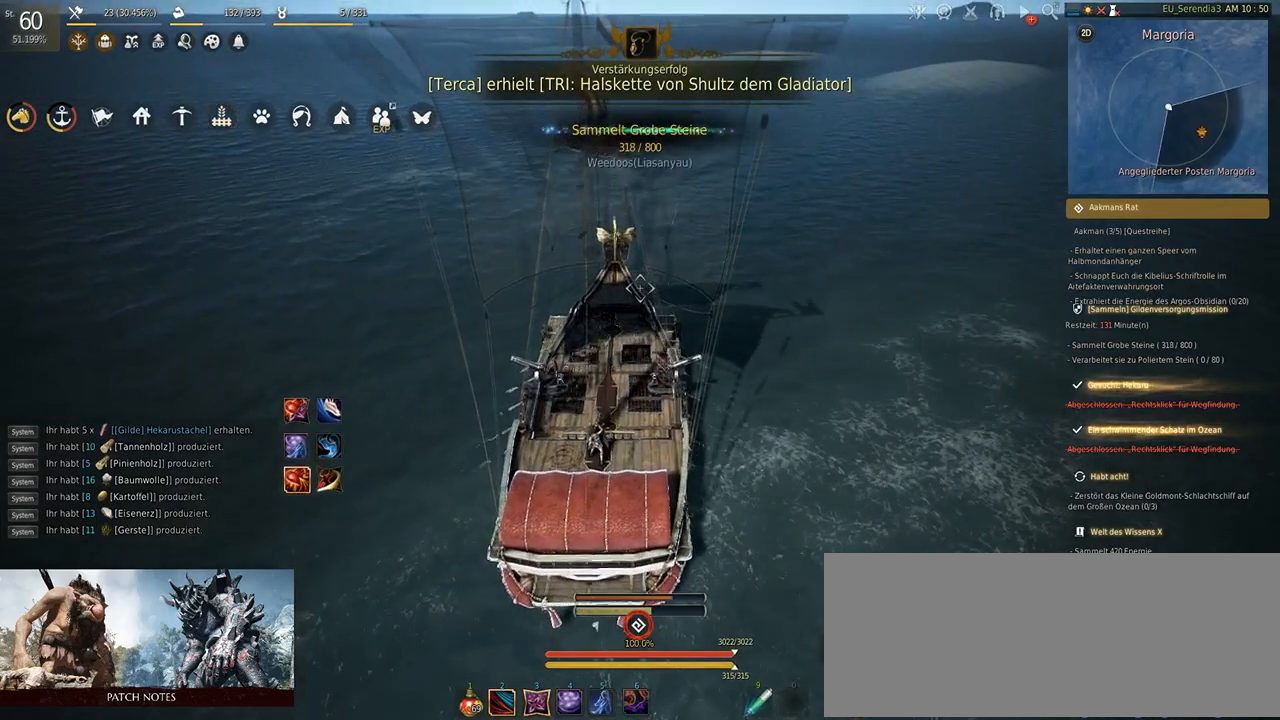
{"keys": ["q", "w"], "mouse": [], "events": []}
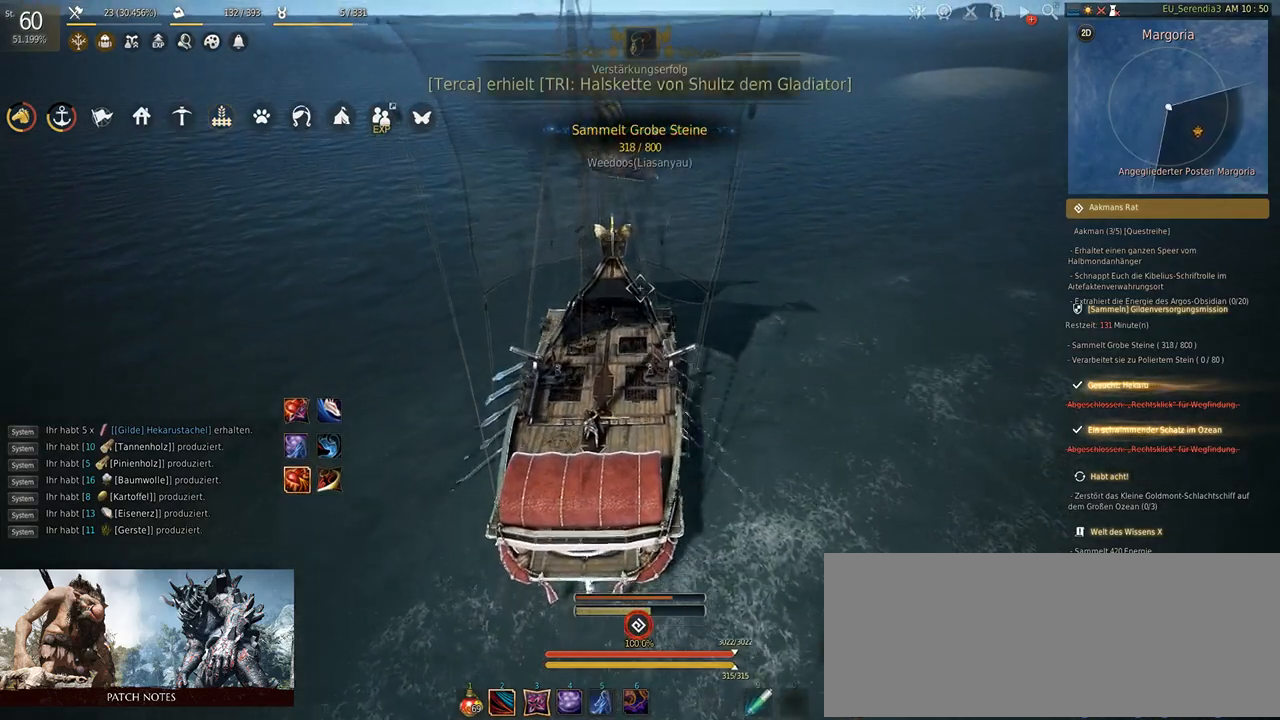
{"keys": [], "mouse": [], "events": [[83, "q", "up"], [200, "w", "up"]]}
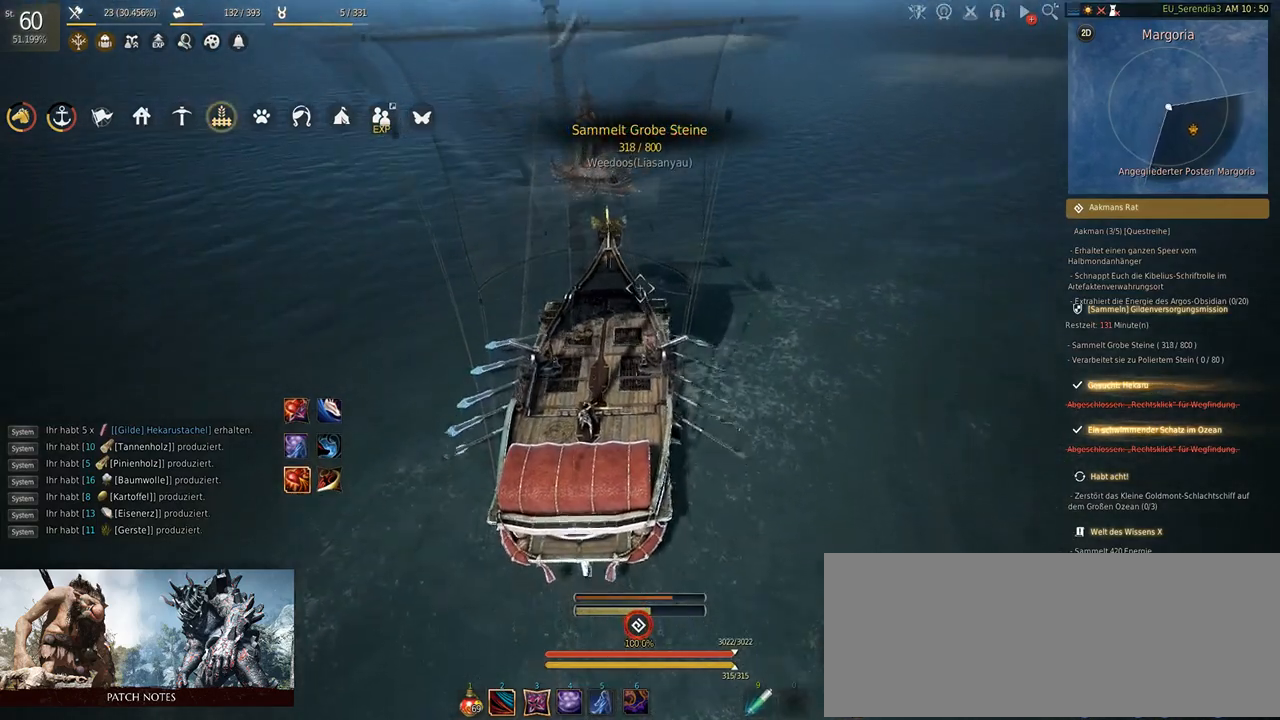
{"keys": ["w"], "mouse": [], "events": [[33, "w", "down"], [217, "q", "down"], [500, "q", "up"]]}
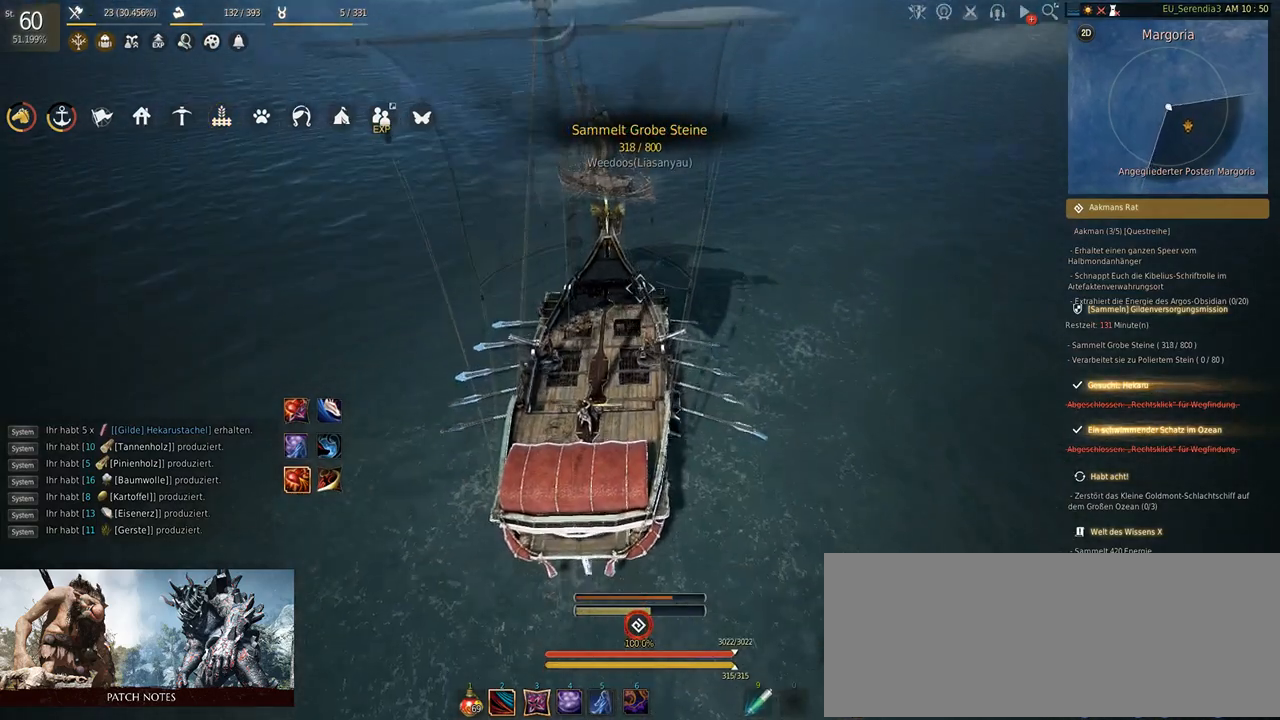
{"keys": ["q", "w"], "mouse": [], "events": [[133, "q", "down"]]}
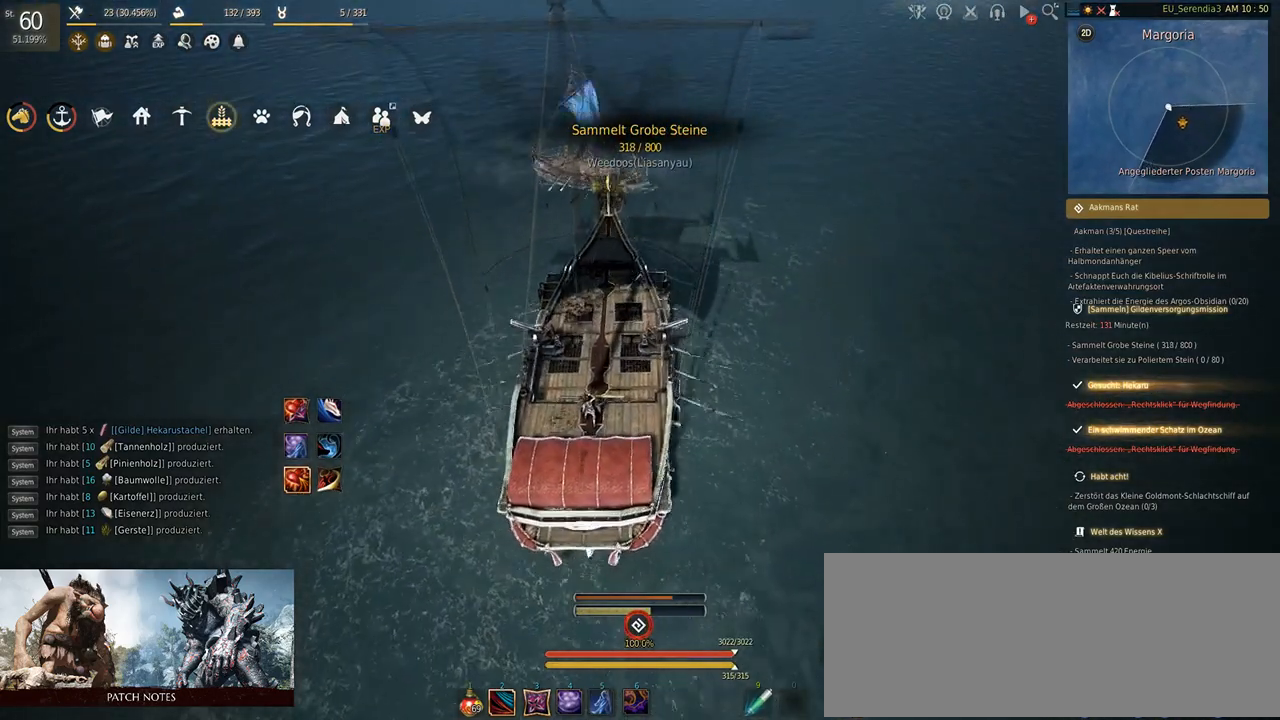
{"keys": ["q", "w"], "mouse": [], "events": []}
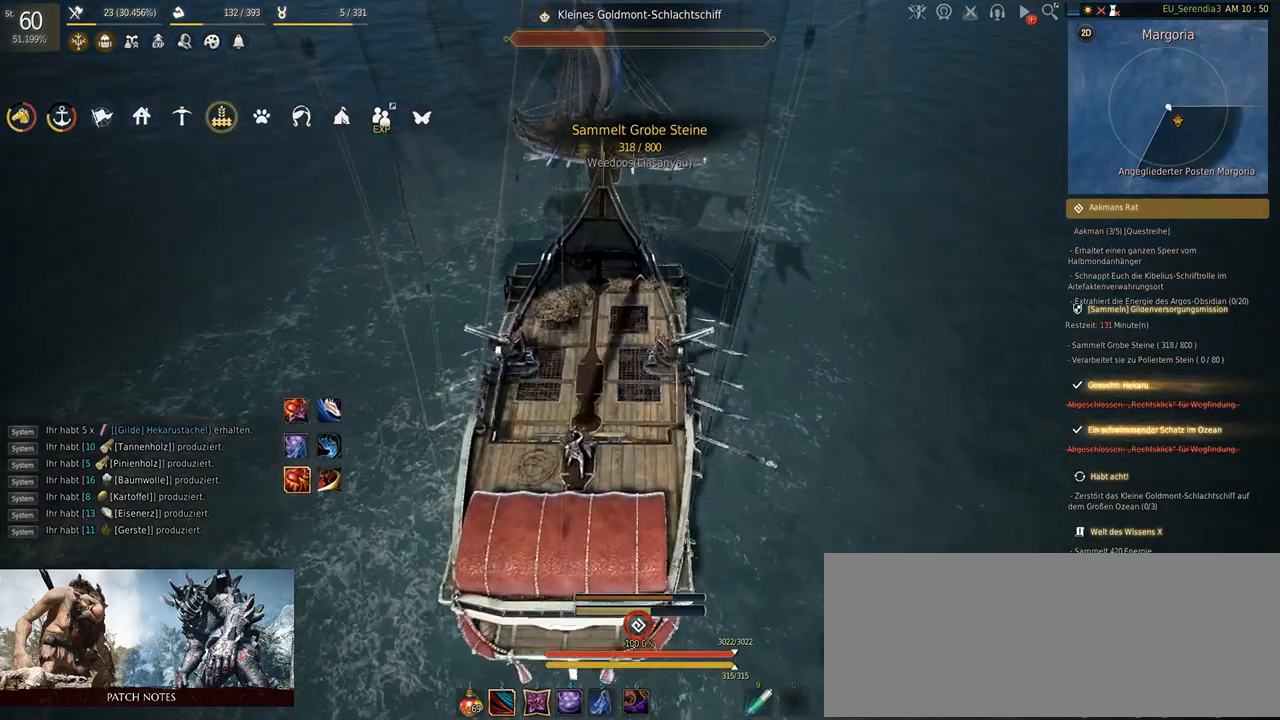
{"keys": ["q", "w"], "mouse": [], "events": []}
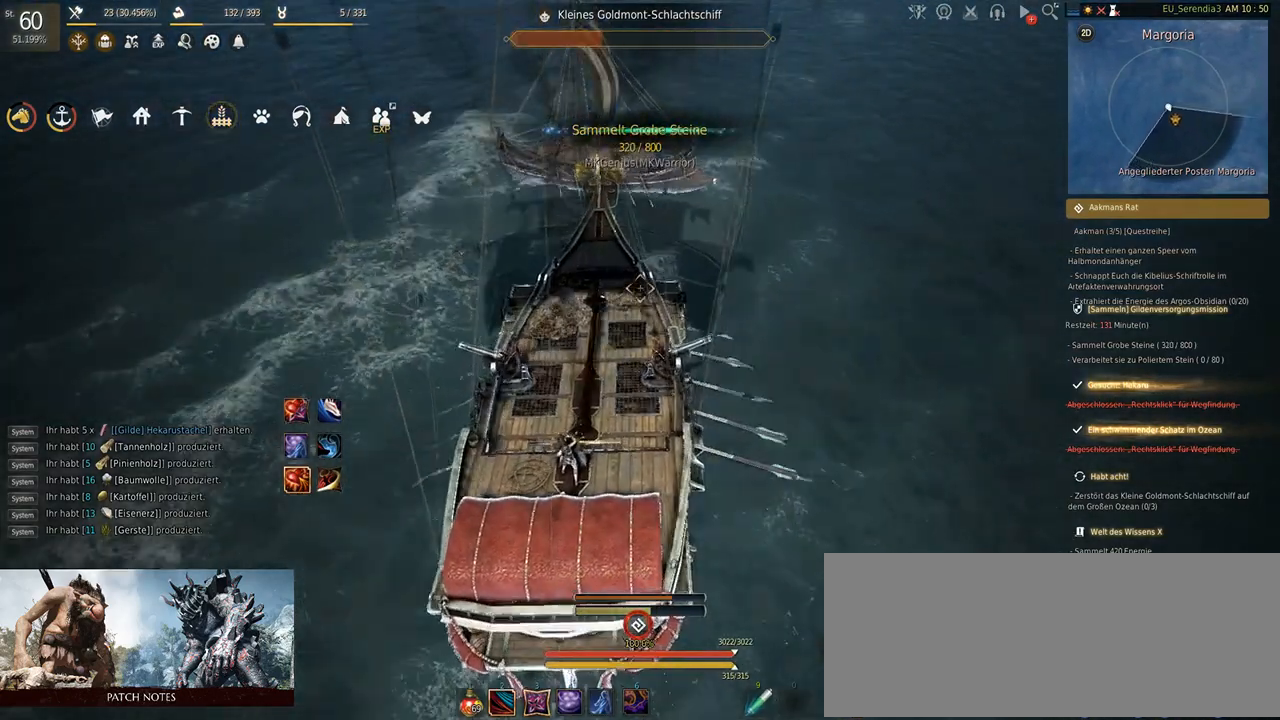
{"keys": ["q", "w"], "mouse": [], "events": []}
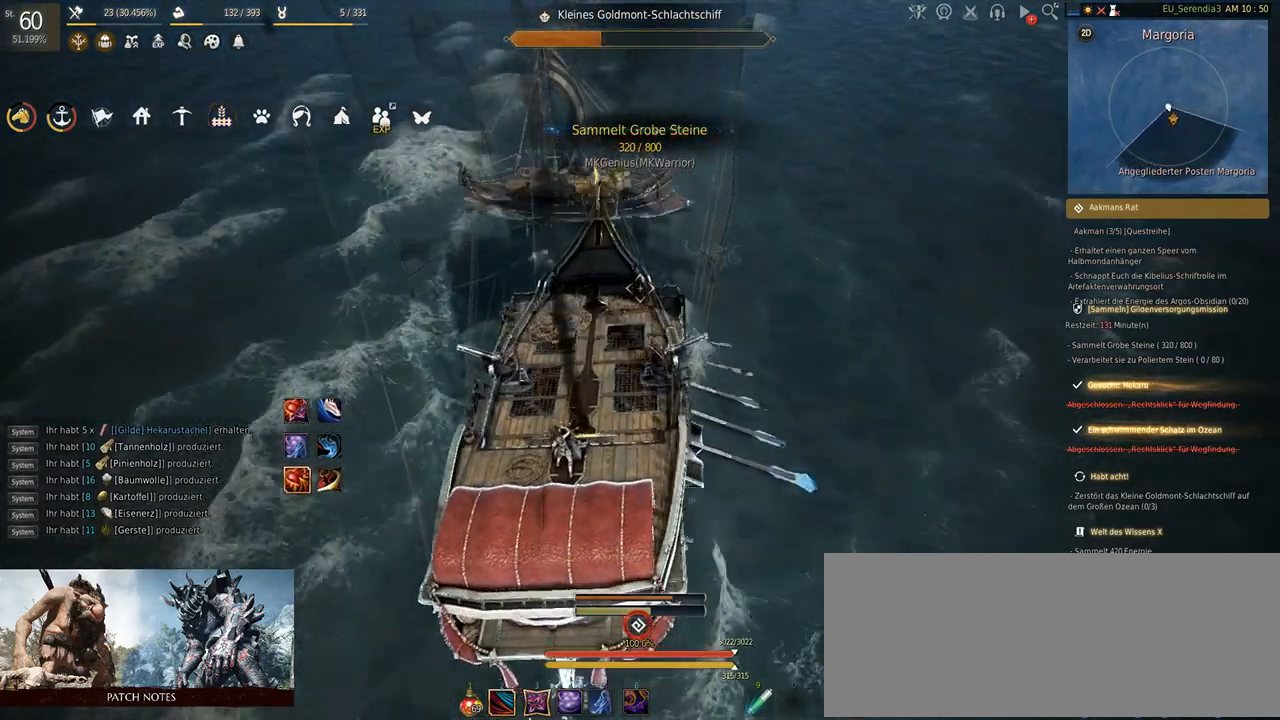
{"keys": ["q", "w"], "mouse": [], "events": []}
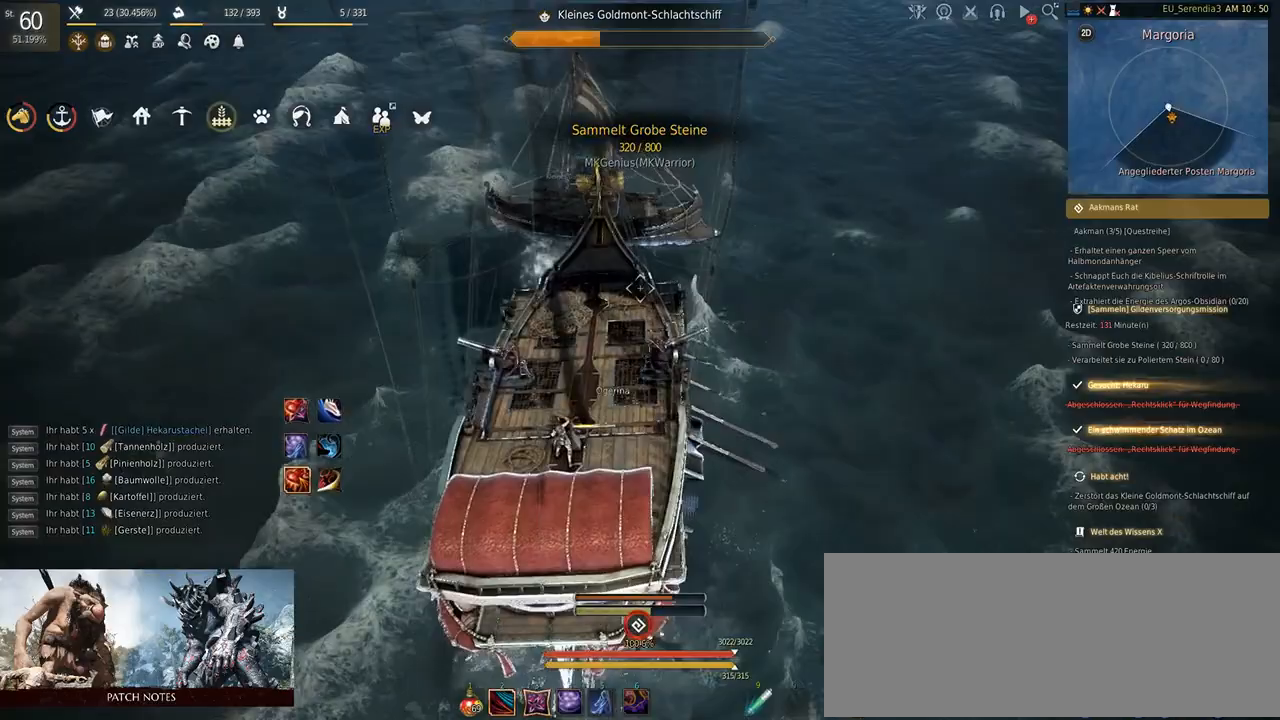
{"keys": ["q", "w"], "mouse": [], "events": []}
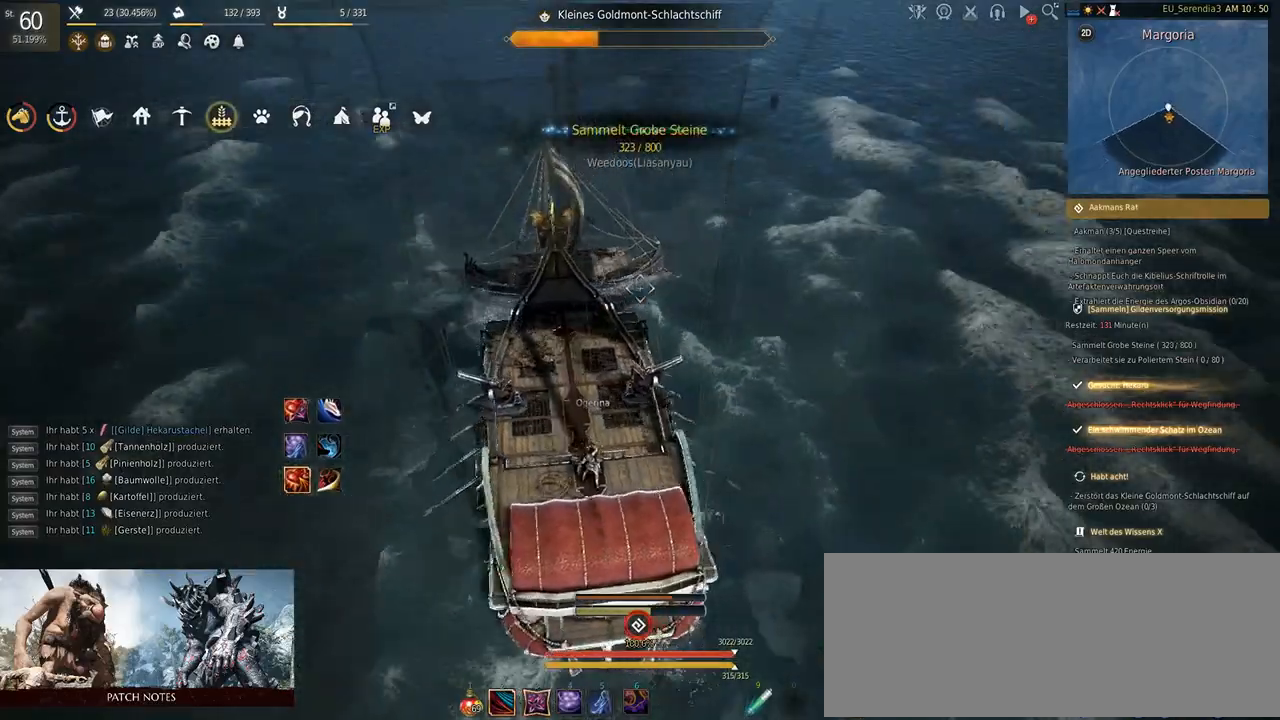
{"keys": ["q", "w"], "mouse": [], "events": []}
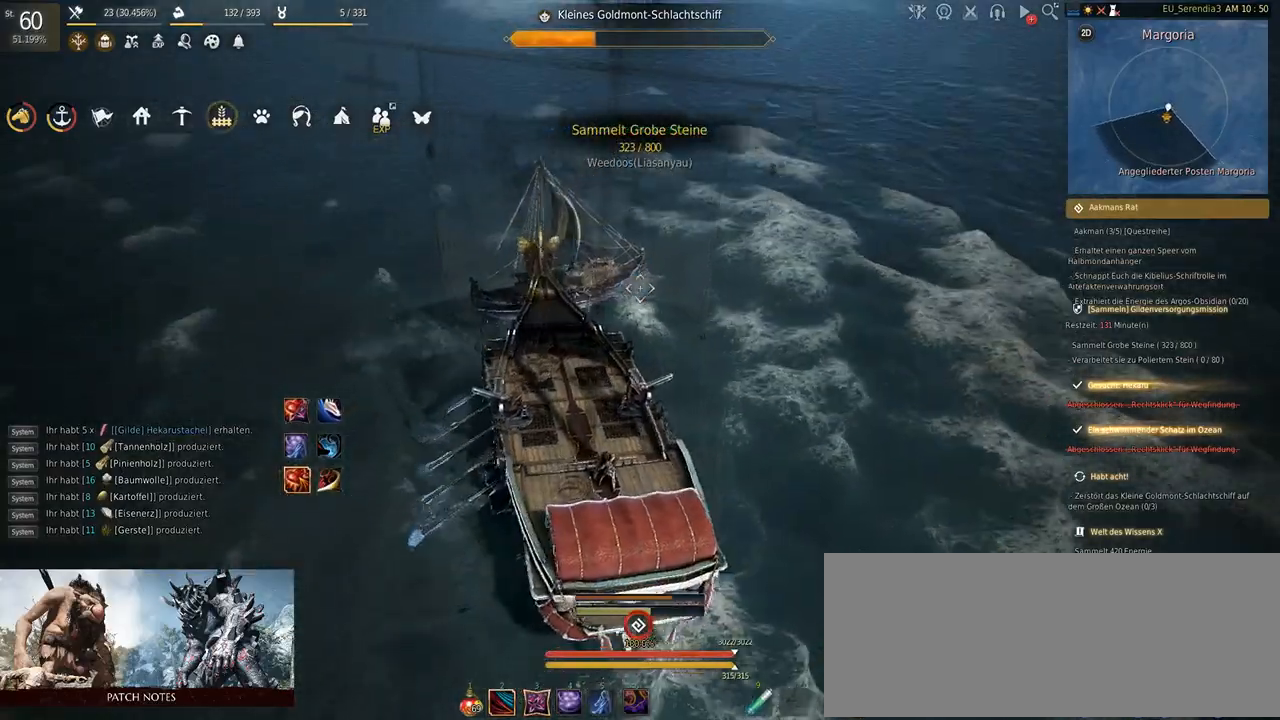
{"keys": ["w"], "mouse": [], "events": [[483, "q", "up"]]}
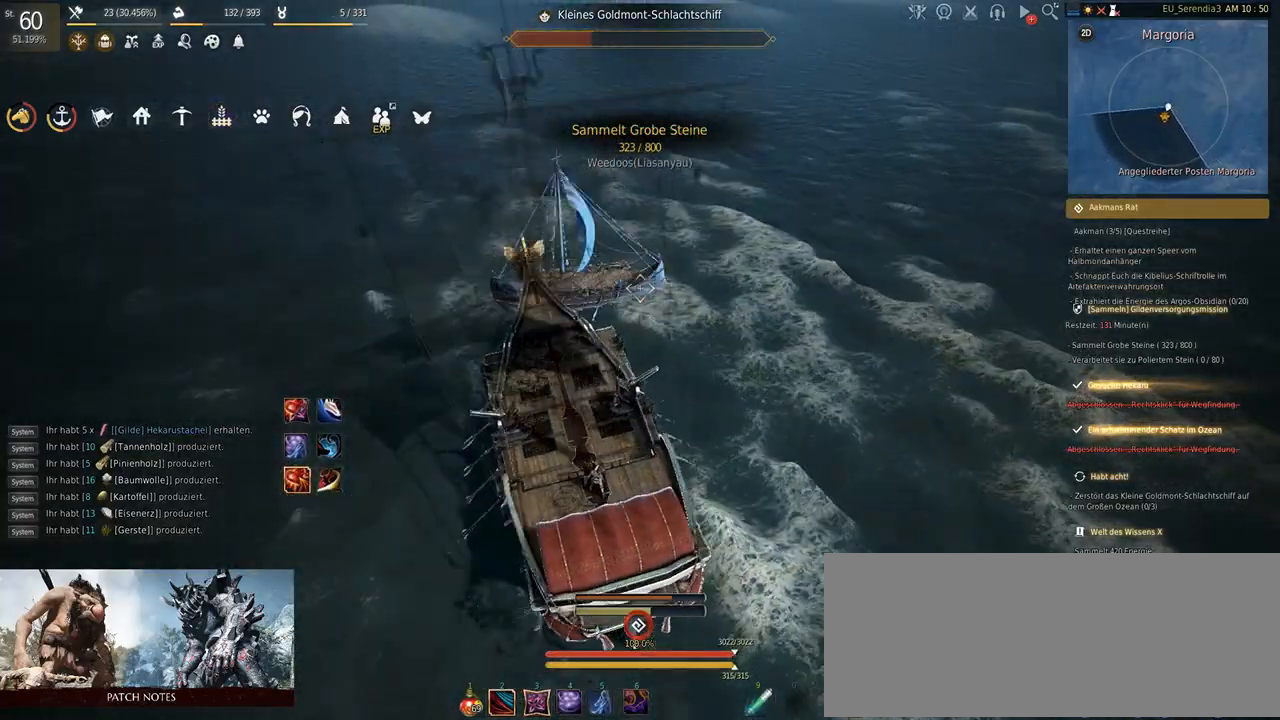
{"keys": [], "mouse": [], "events": [[17, "w", "up"]]}
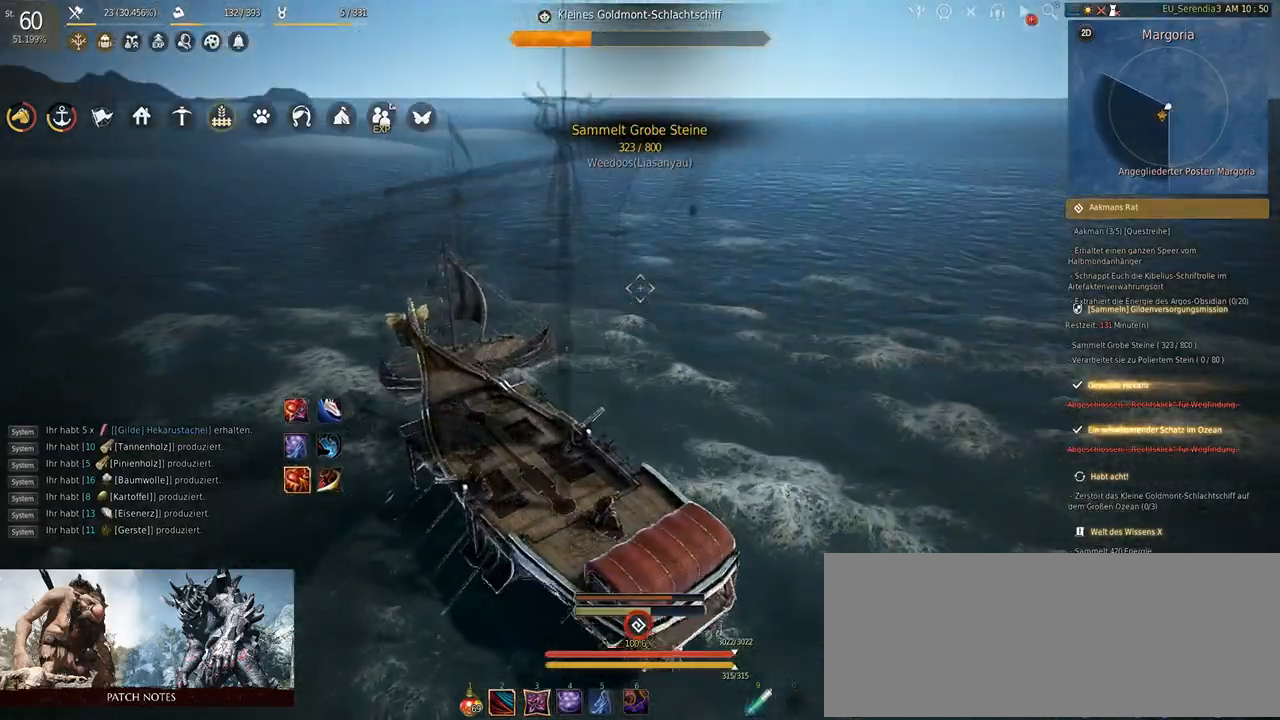
{"keys": ["s"], "mouse": [], "events": [[300, "s", "down"]]}
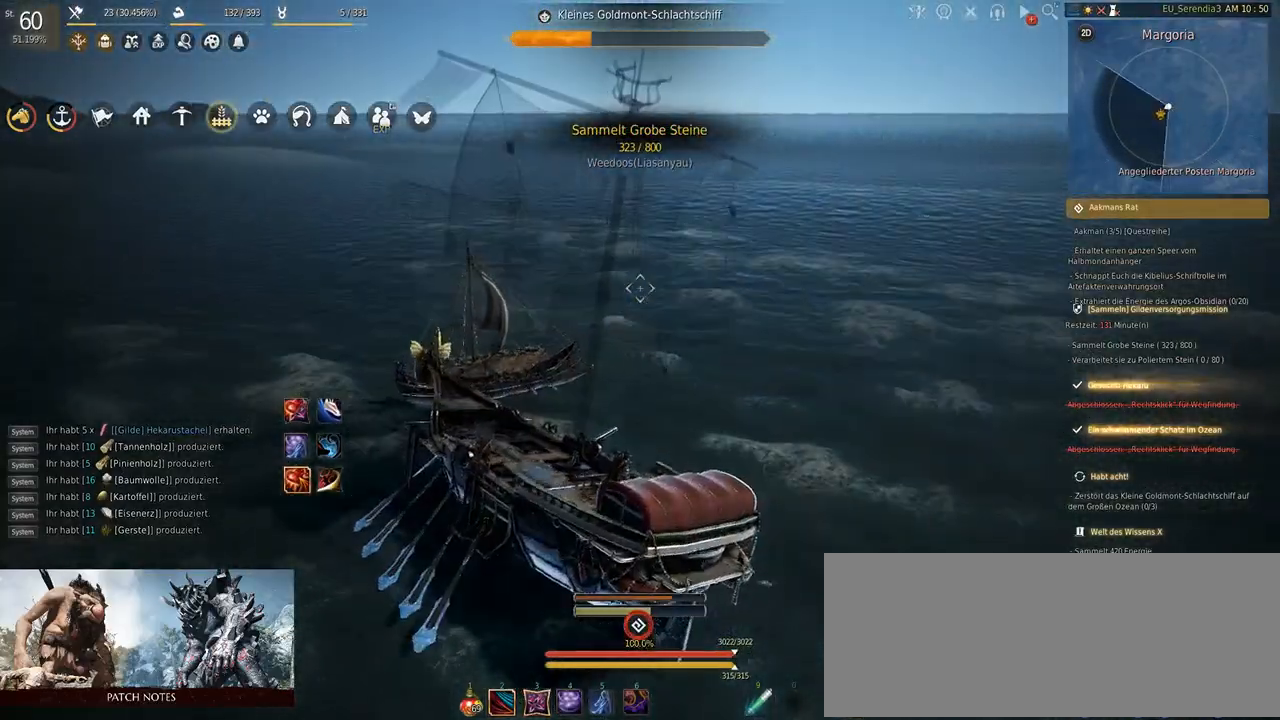
{"keys": ["s"], "mouse": [], "events": []}
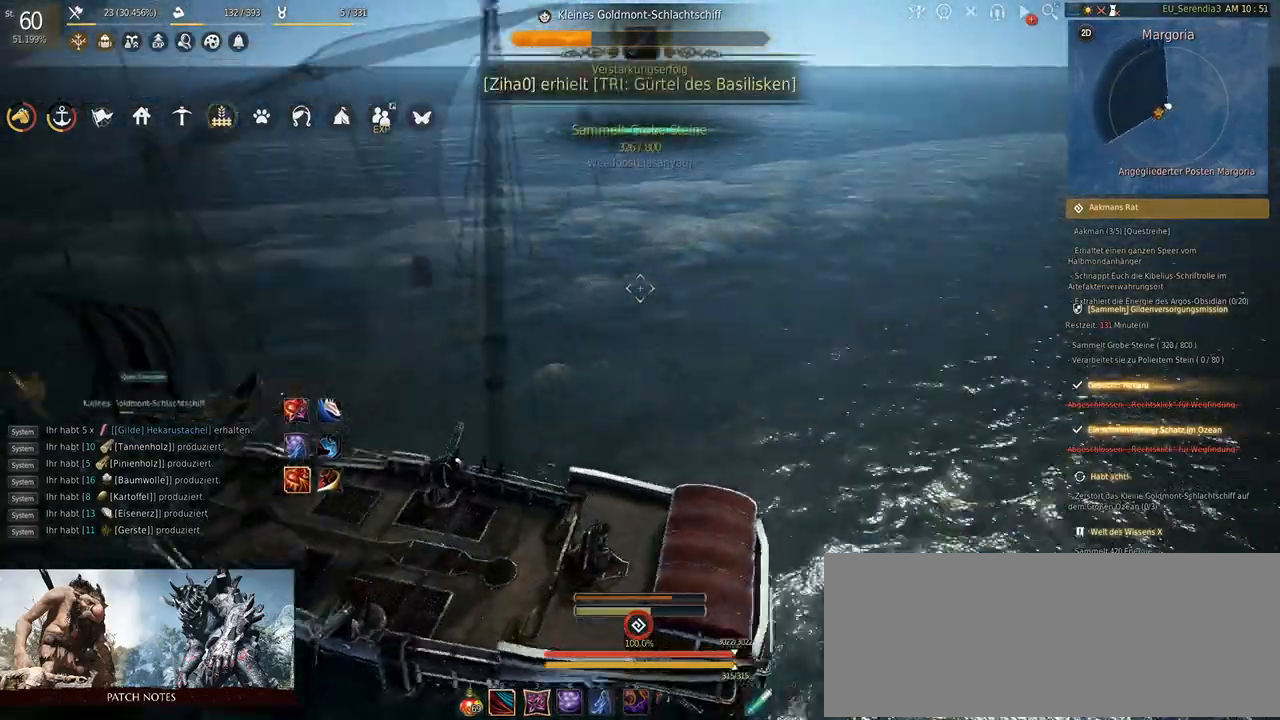
{"keys": ["s"], "mouse": [], "events": []}
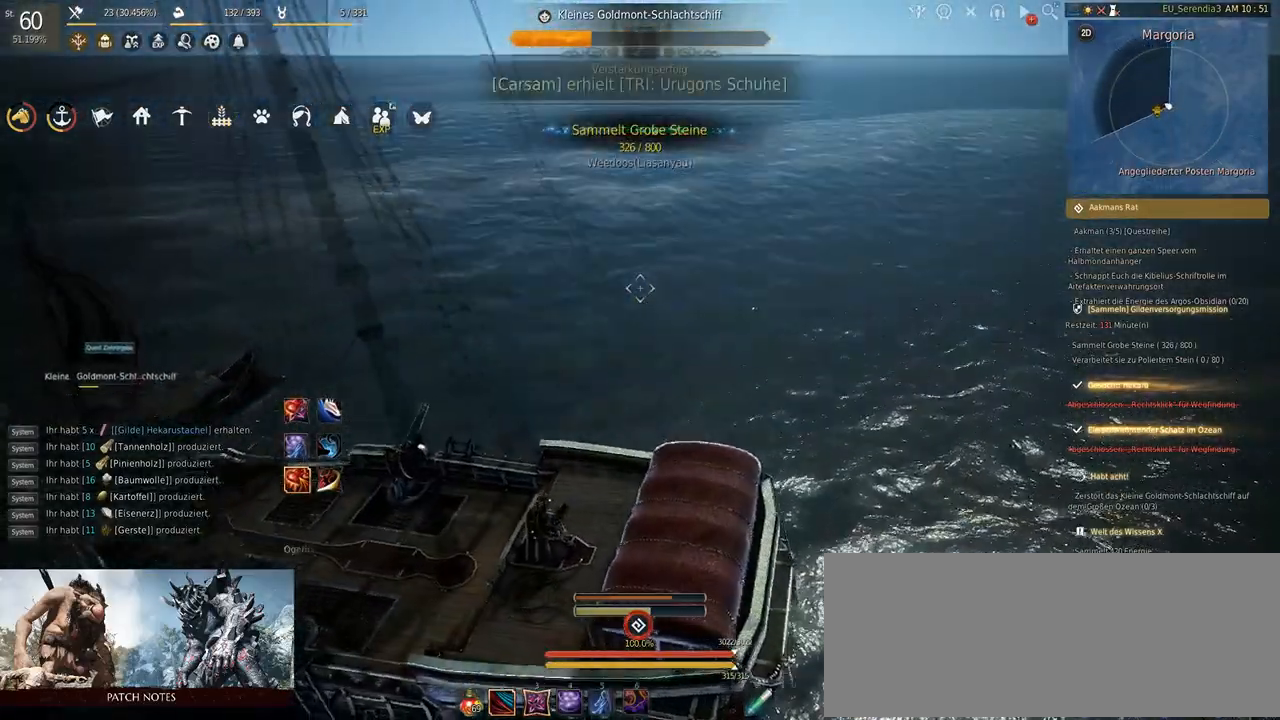
{"keys": ["s"], "mouse": [], "events": []}
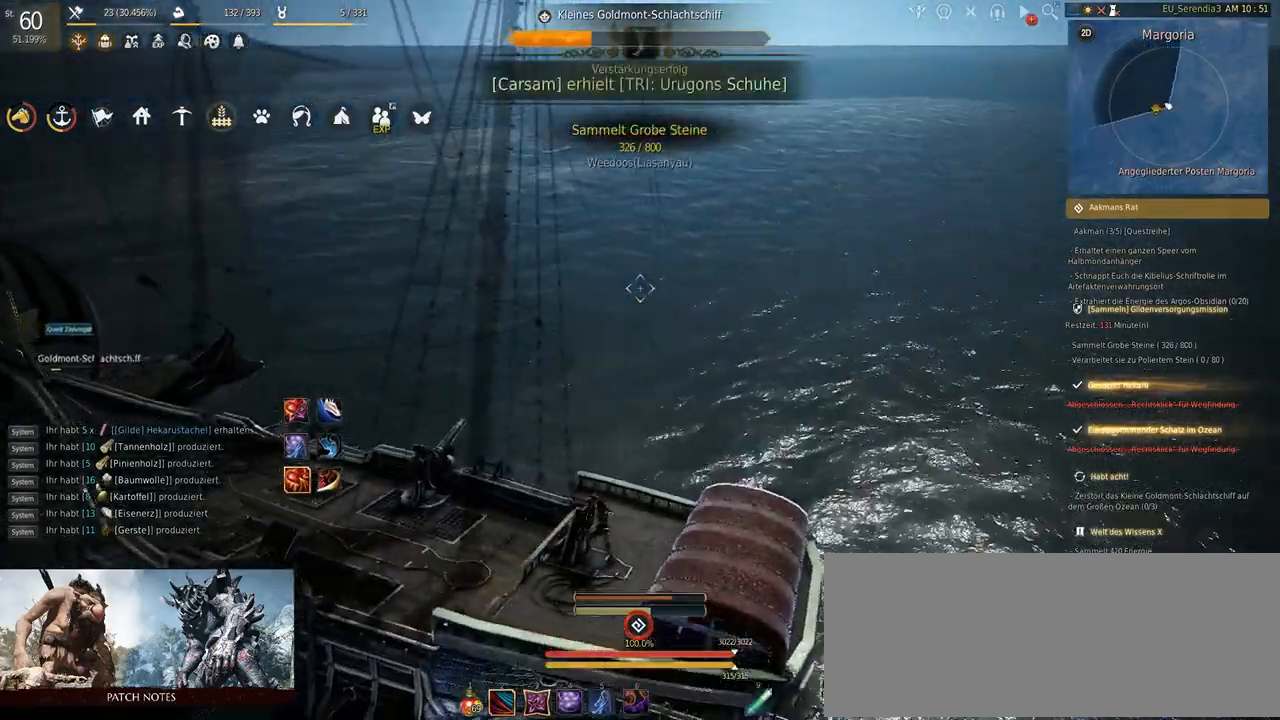
{"keys": ["s"], "mouse": [], "events": []}
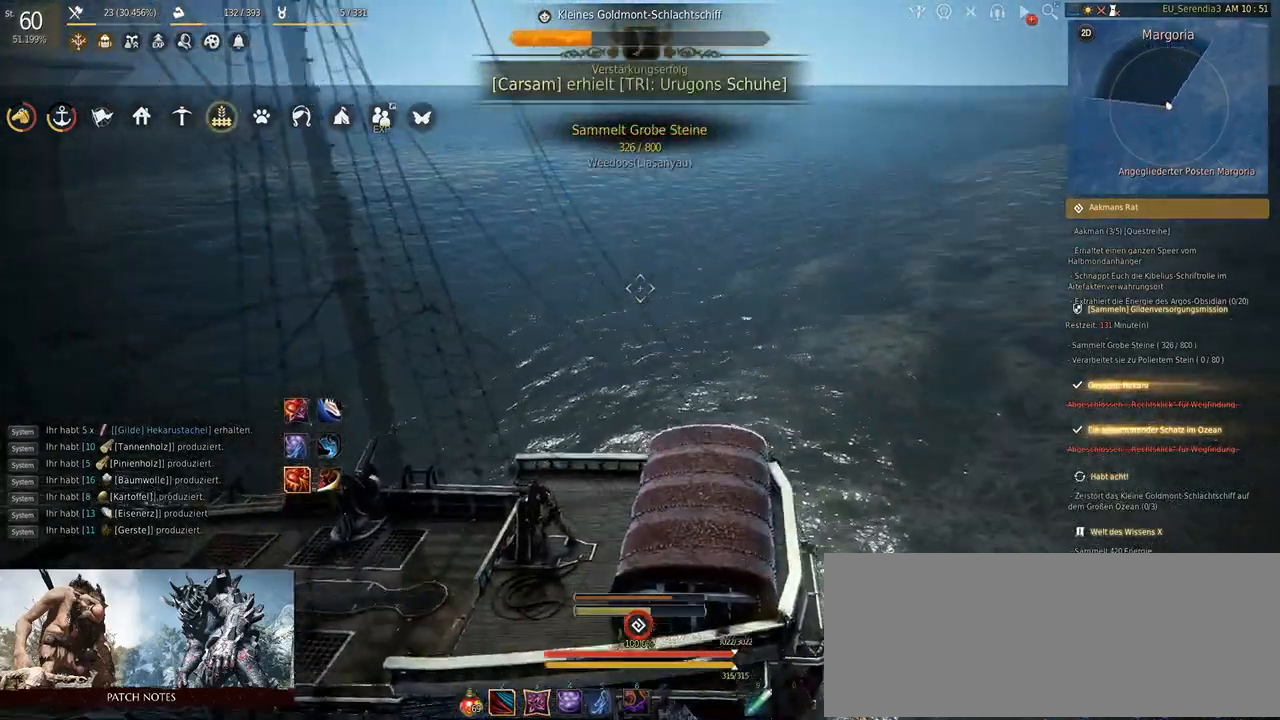
{"keys": ["s"], "mouse": [], "events": []}
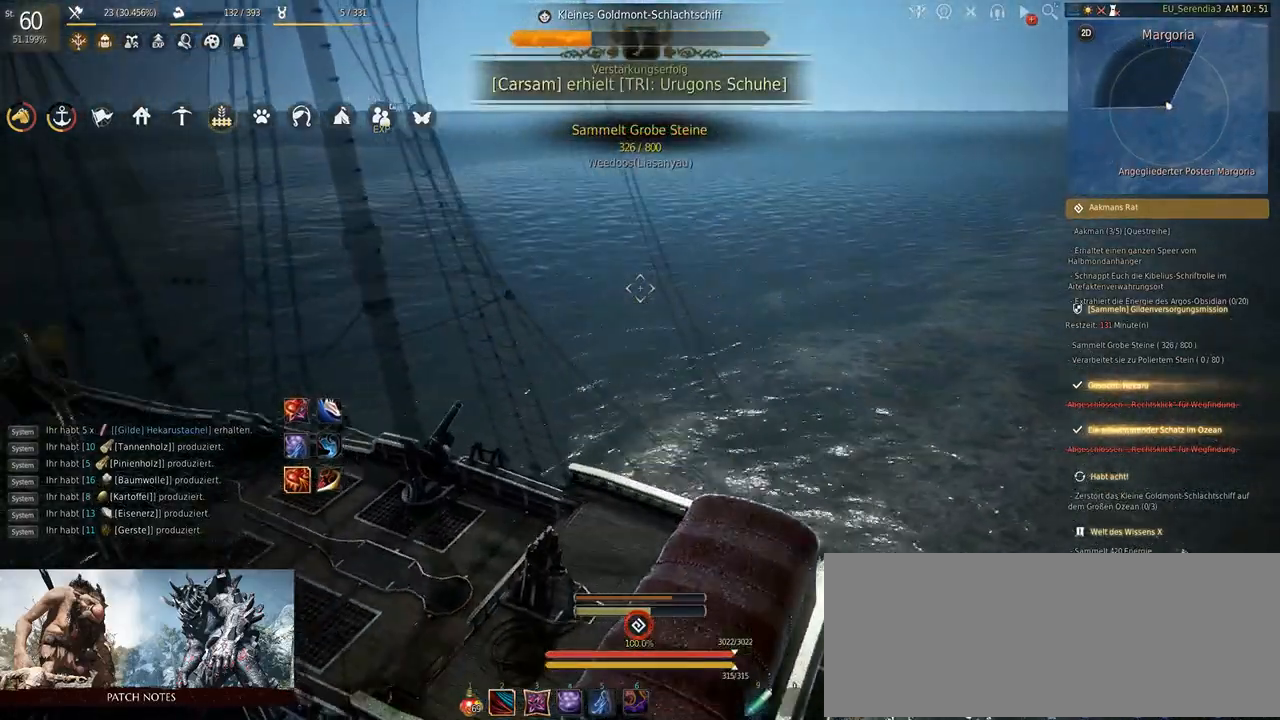
{"keys": ["s"], "mouse": [], "events": []}
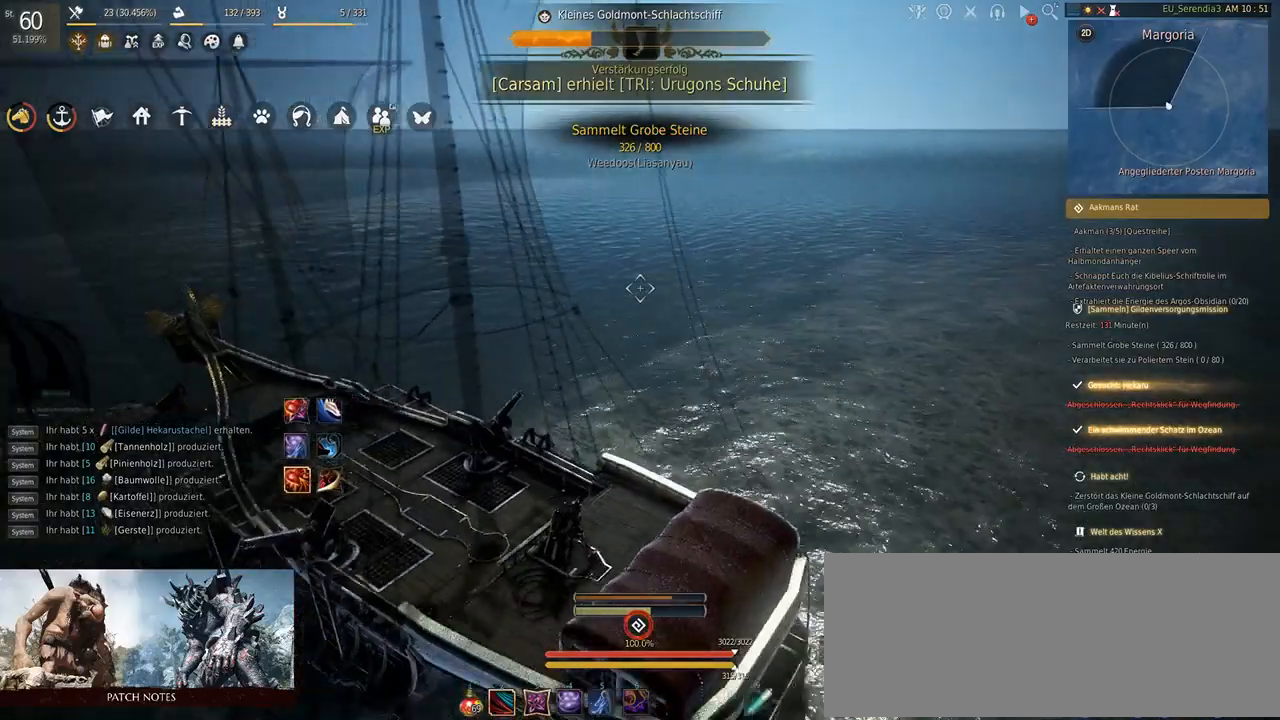
{"keys": ["s"], "mouse": [], "events": []}
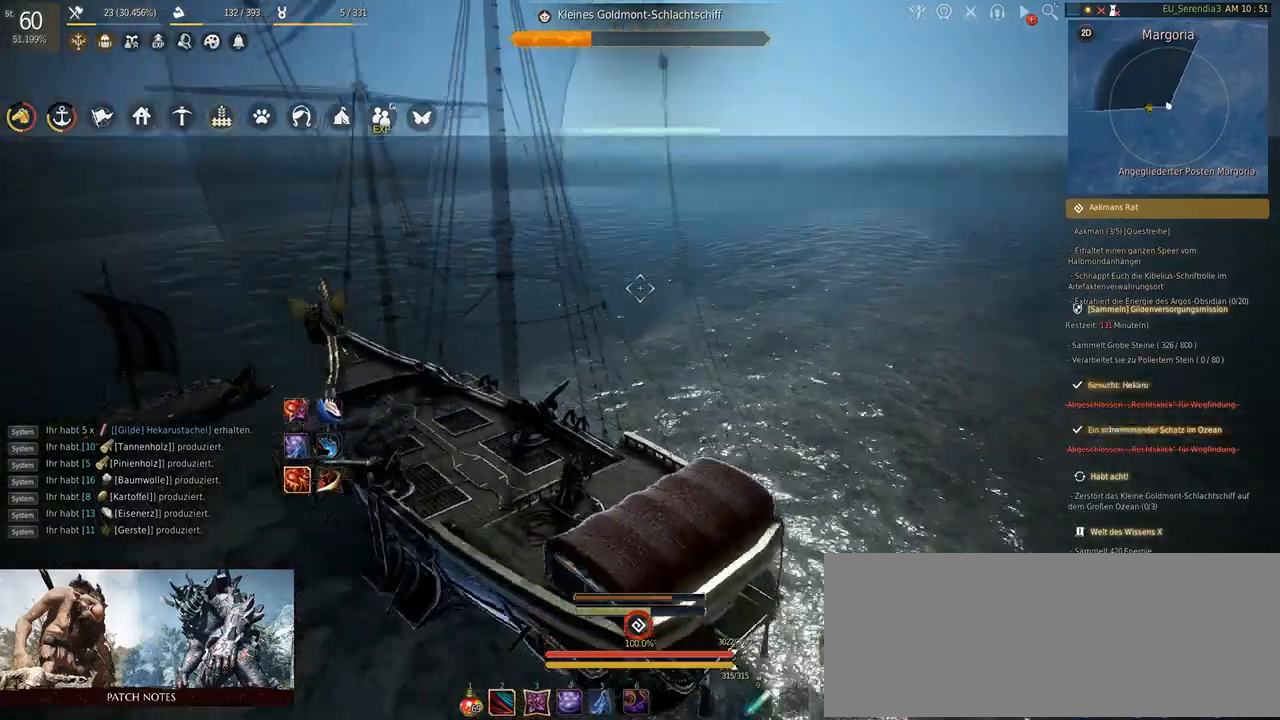
{"keys": ["s"], "mouse": [], "events": []}
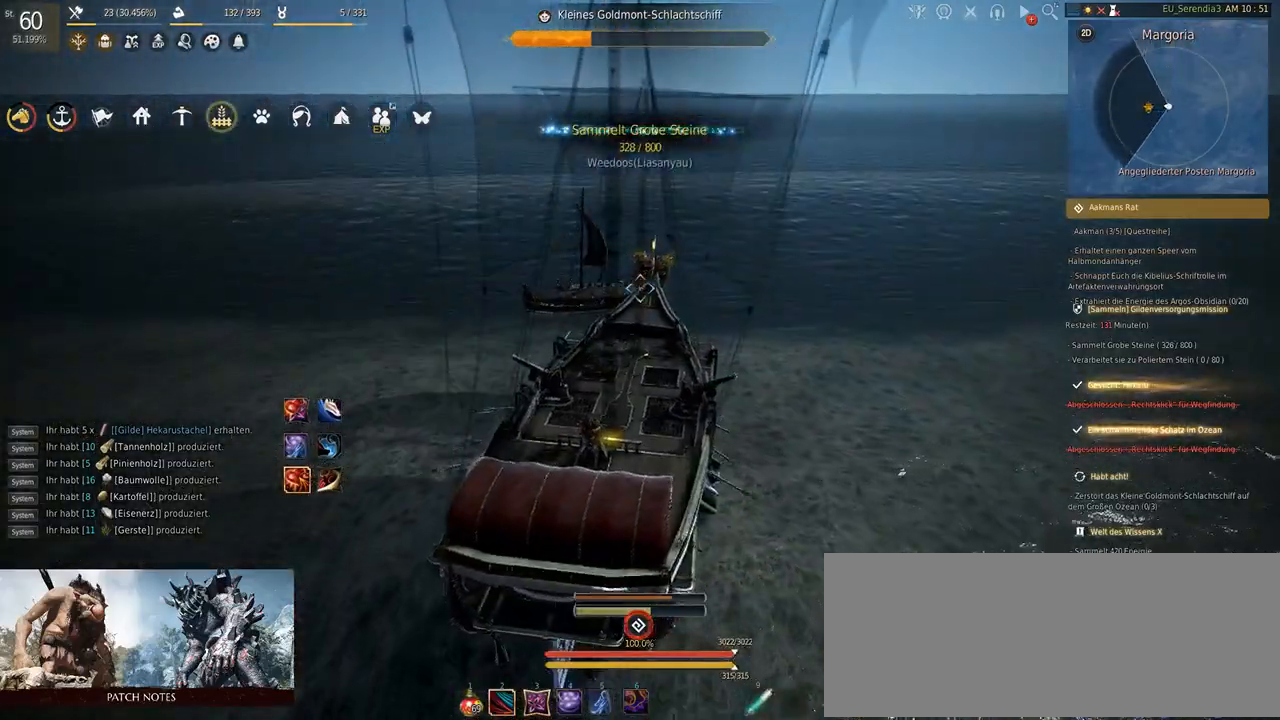
{"keys": ["s"], "mouse": [], "events": []}
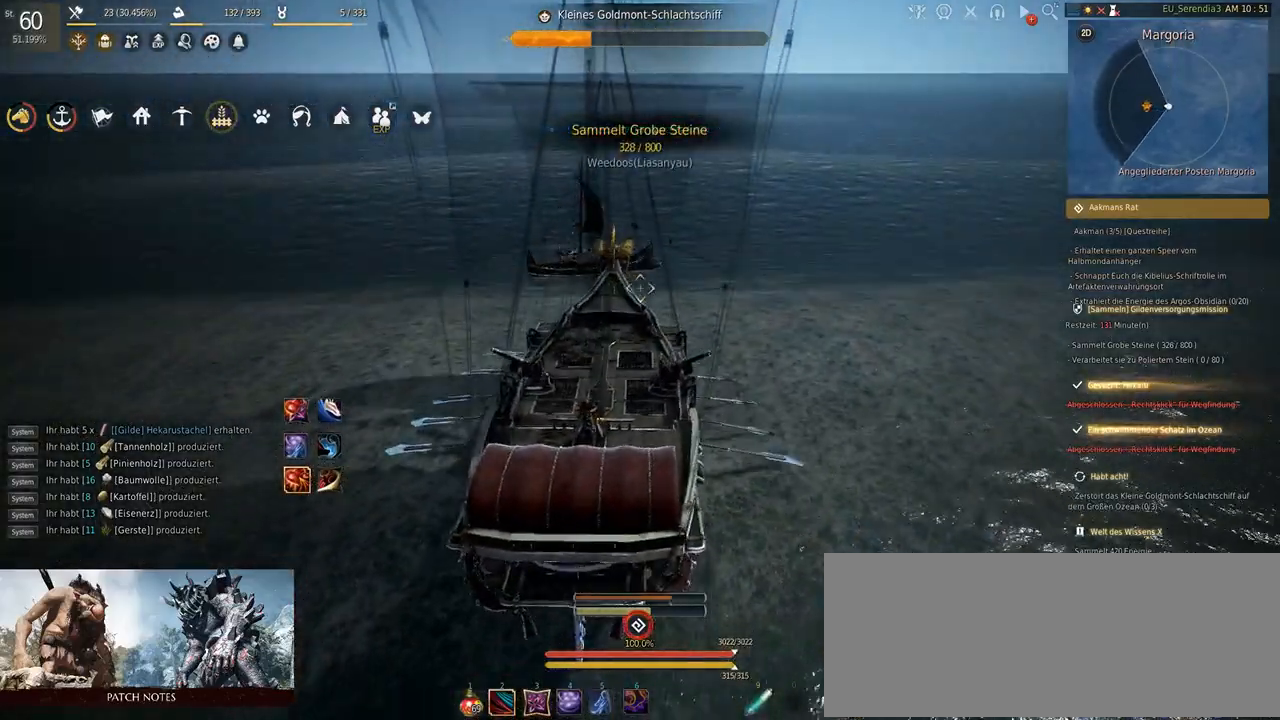
{"keys": ["s"], "mouse": [], "events": []}
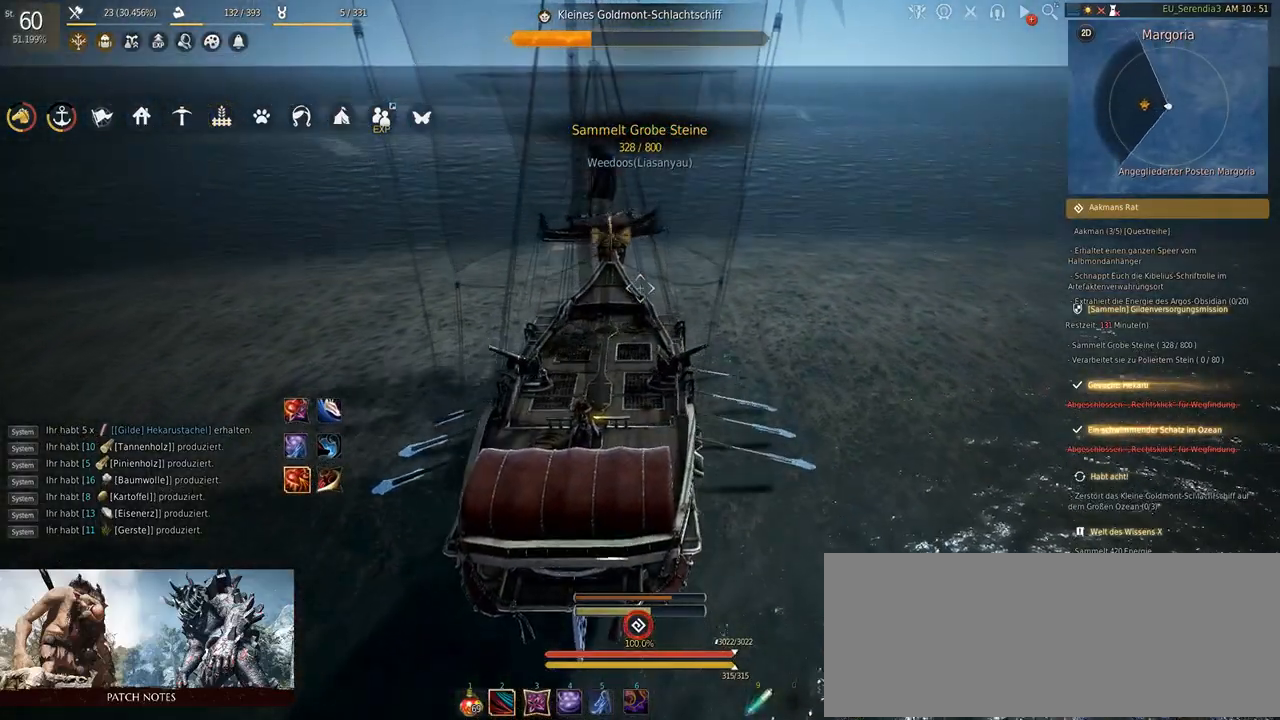
{"keys": ["s"], "mouse": [], "events": []}
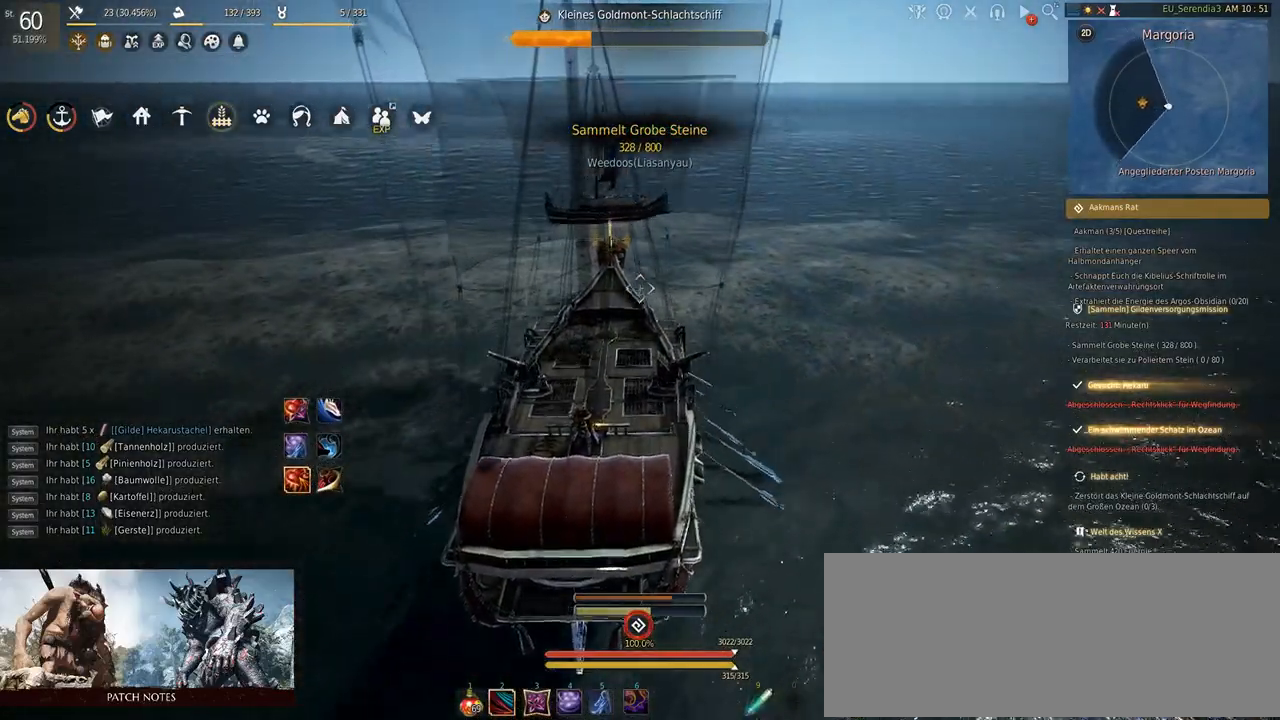
{"keys": ["s"], "mouse": [], "events": []}
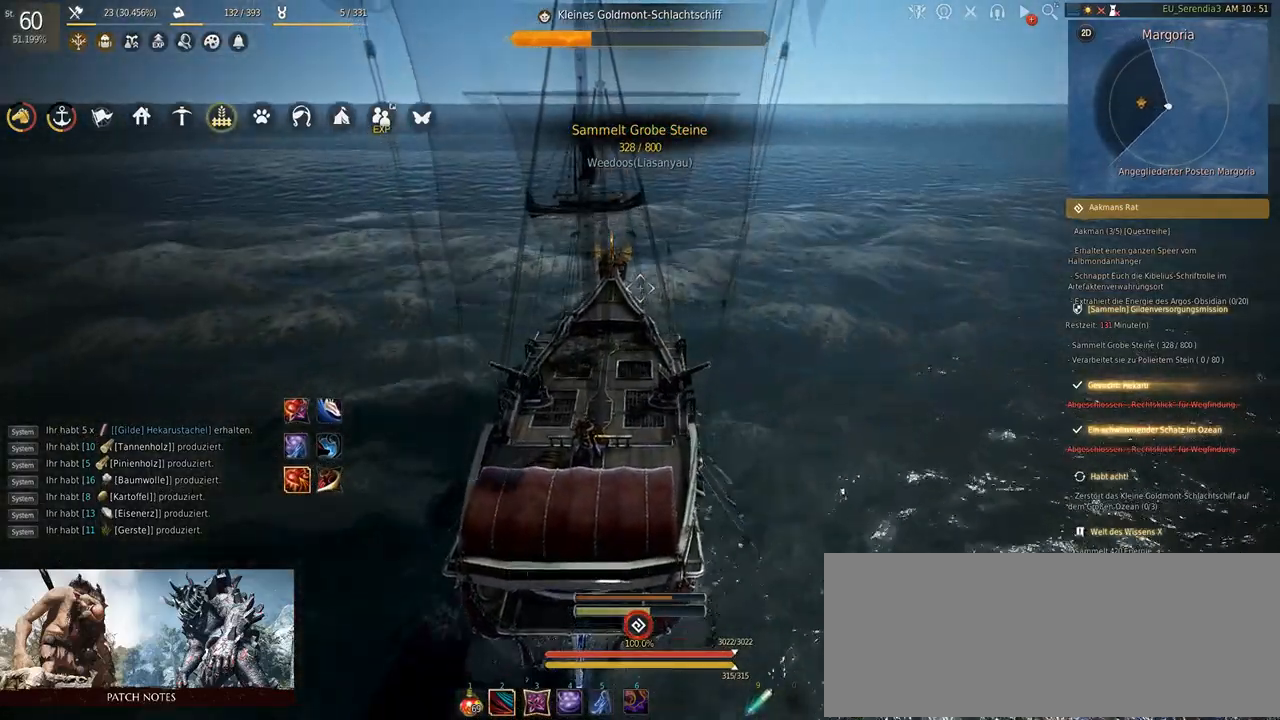
{"keys": ["s"], "mouse": [], "events": []}